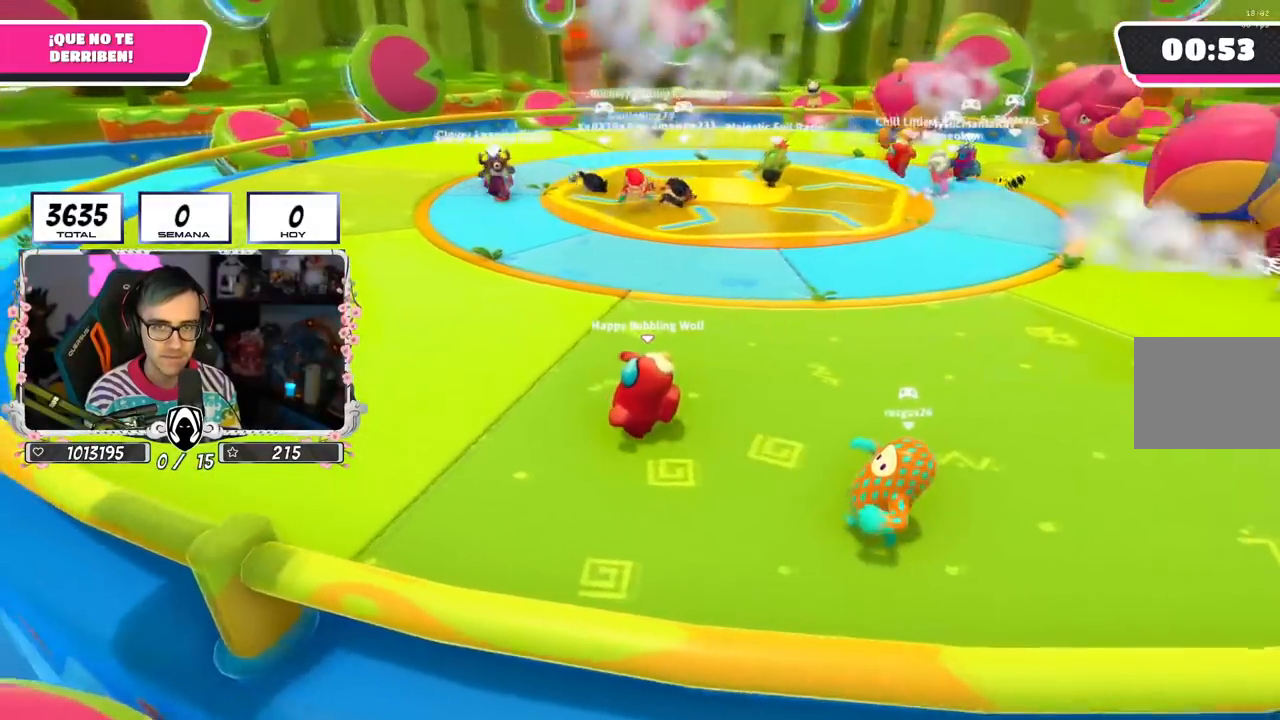
Gameplay with a controller (PlayStation layout); each line is a JSON object with the inputs held at the frame after it. "events" lists button and stick changes between this image and that frame as [ms after this image, input, new state], when the widget could be followed in between.
{"buttons": [], "left_stick": "up-left", "right_stick": "right", "events": []}
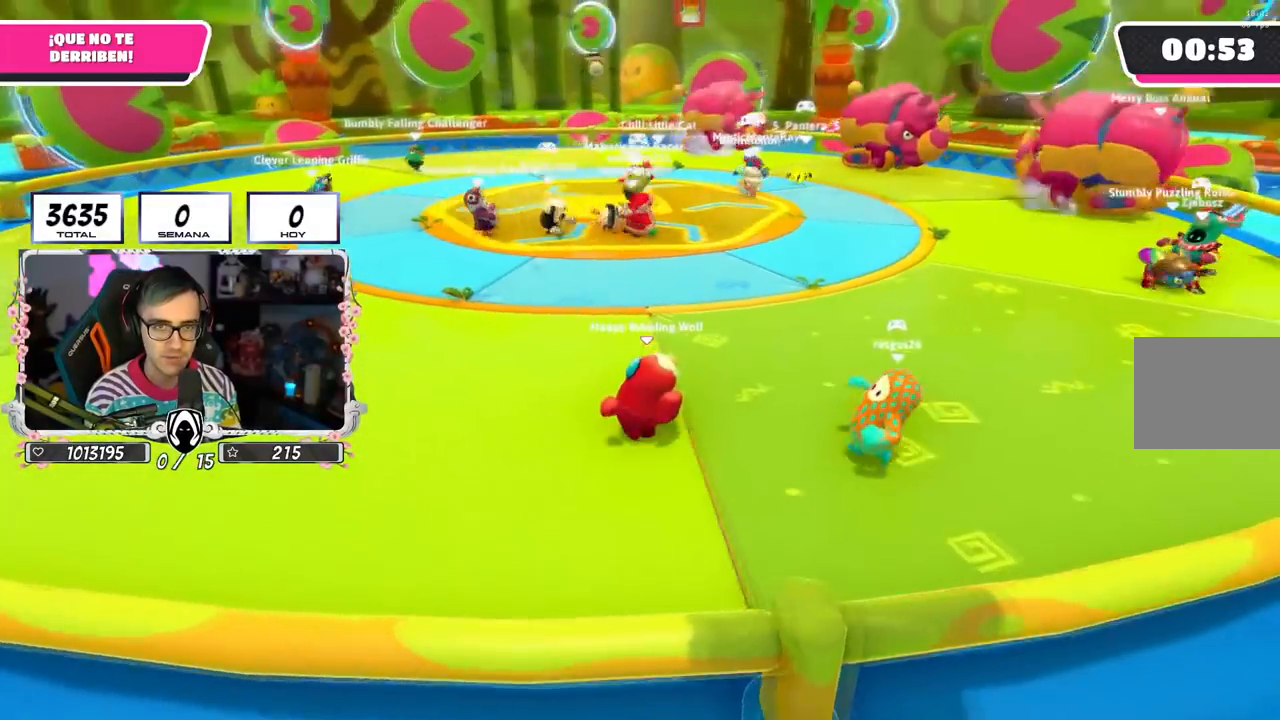
{"buttons": [], "left_stick": "up-left", "right_stick": "right", "events": []}
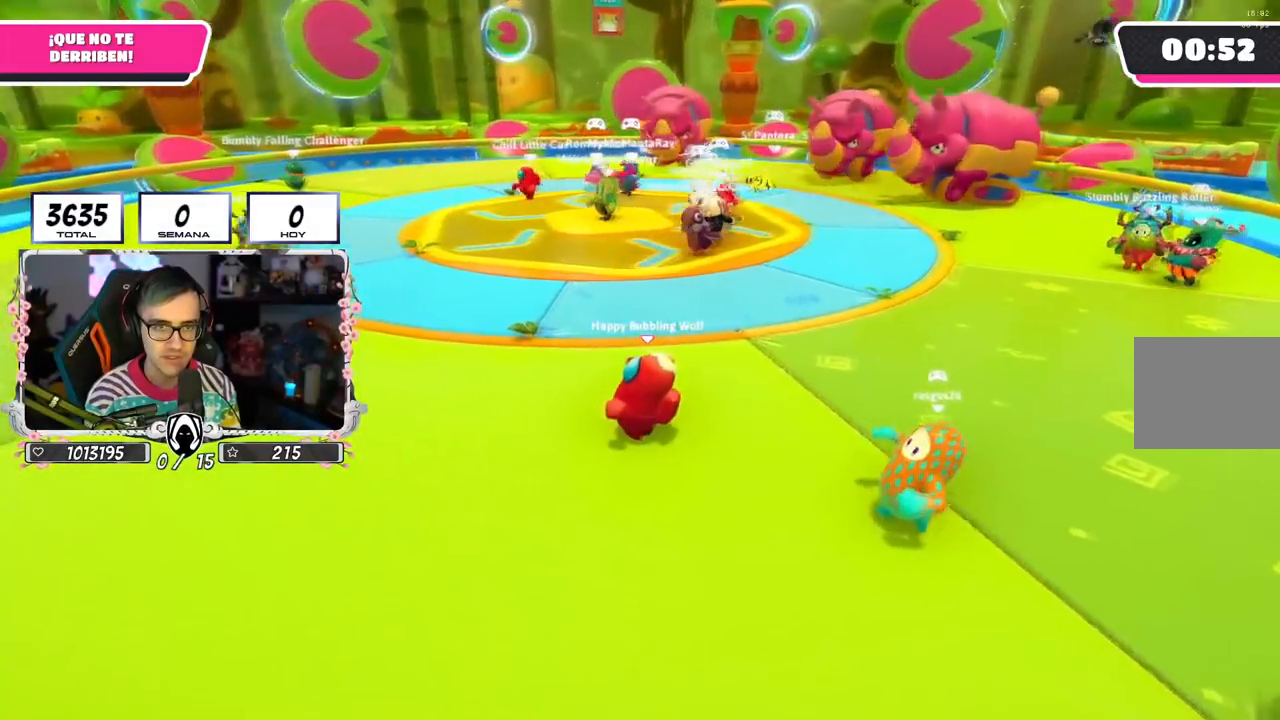
{"buttons": [], "left_stick": "up-right", "right_stick": "center", "events": [[16, "left_stick", "left"], [250, "left_stick", "down-right"], [350, "left_stick", "right"], [400, "right_stick", "center"], [450, "left_stick", "up-right"]]}
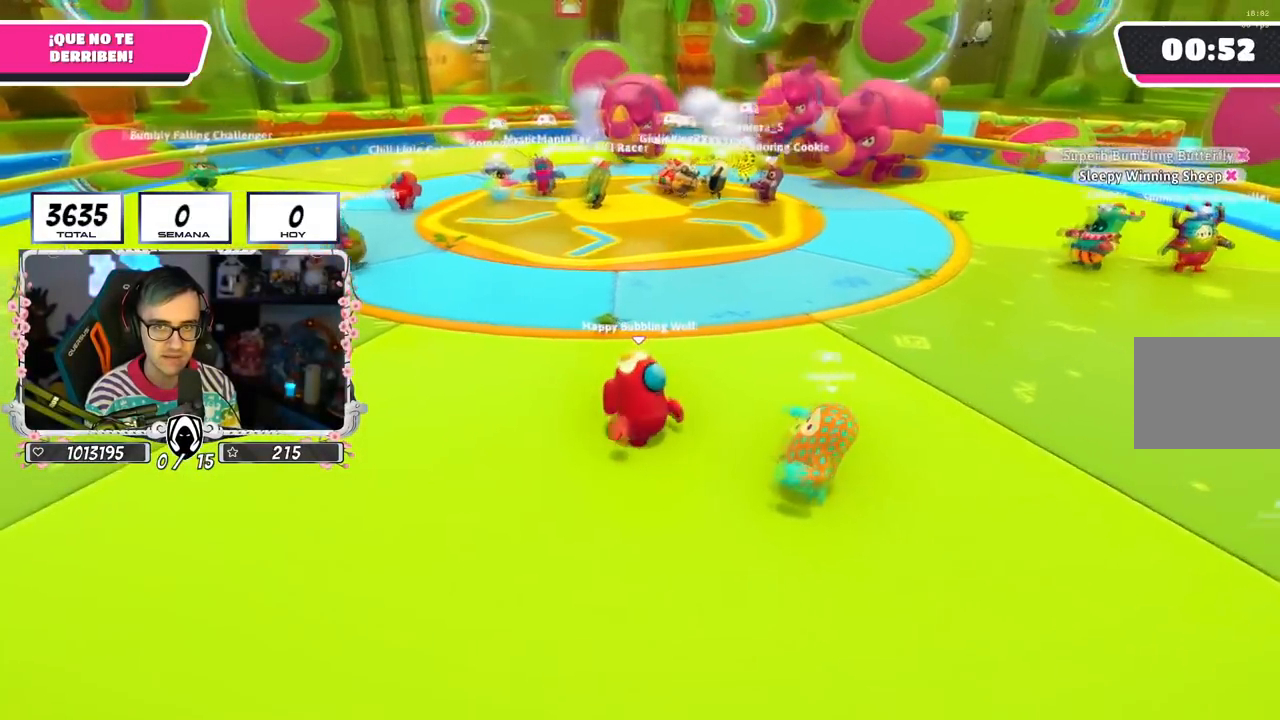
{"buttons": [], "left_stick": "right", "right_stick": "left", "events": [[267, "right_stick", "left"], [284, "left_stick", "right"]]}
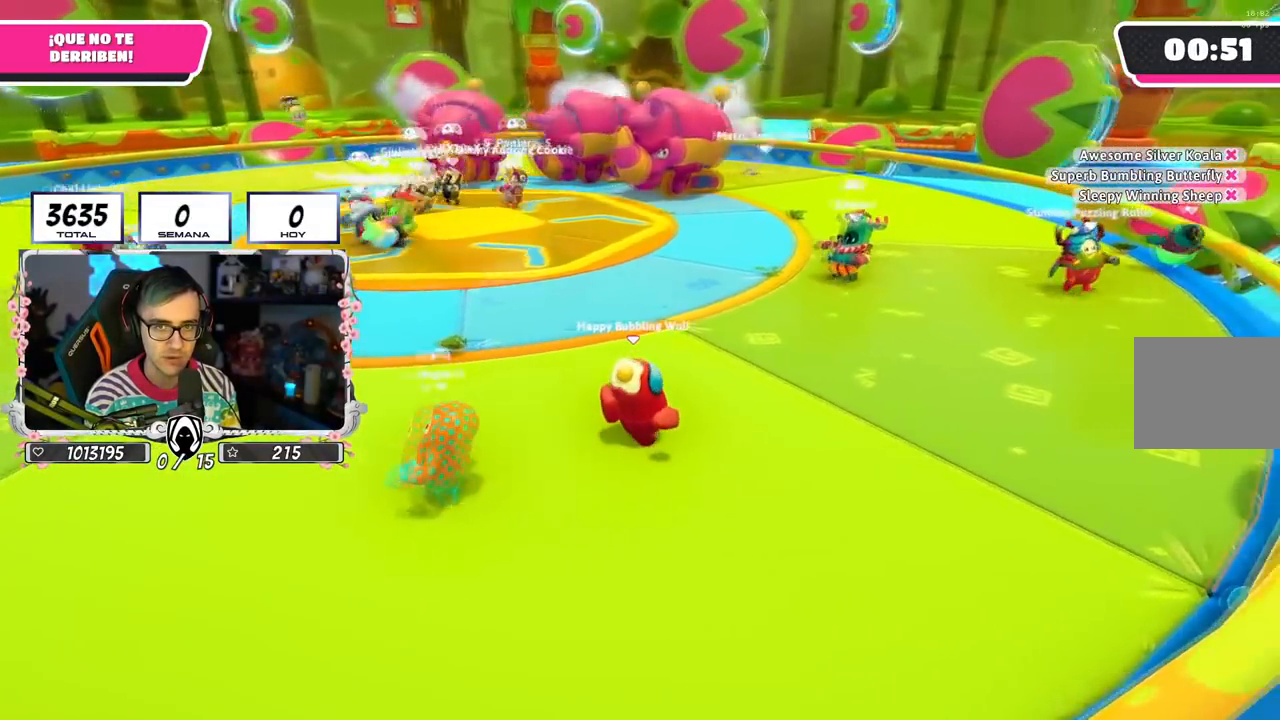
{"buttons": [], "left_stick": "up-right", "right_stick": "left", "events": [[183, "left_stick", "up-right"]]}
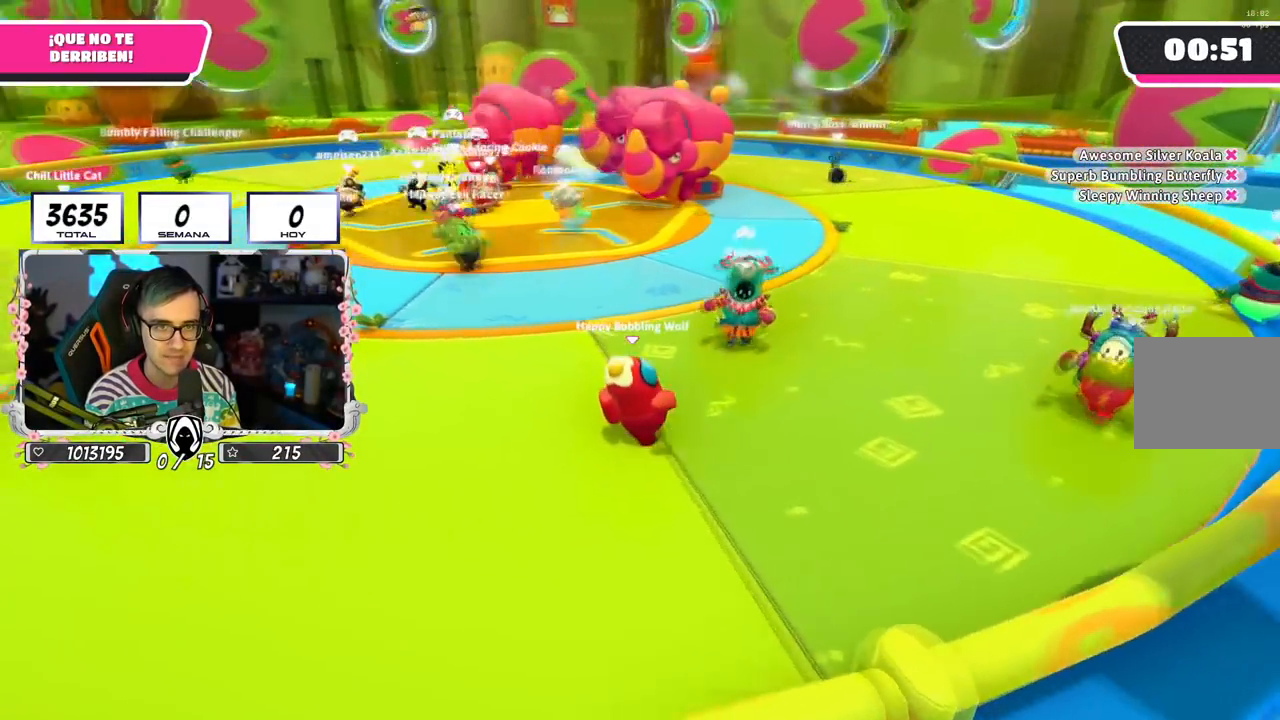
{"buttons": [], "left_stick": "up-right", "right_stick": "left", "events": []}
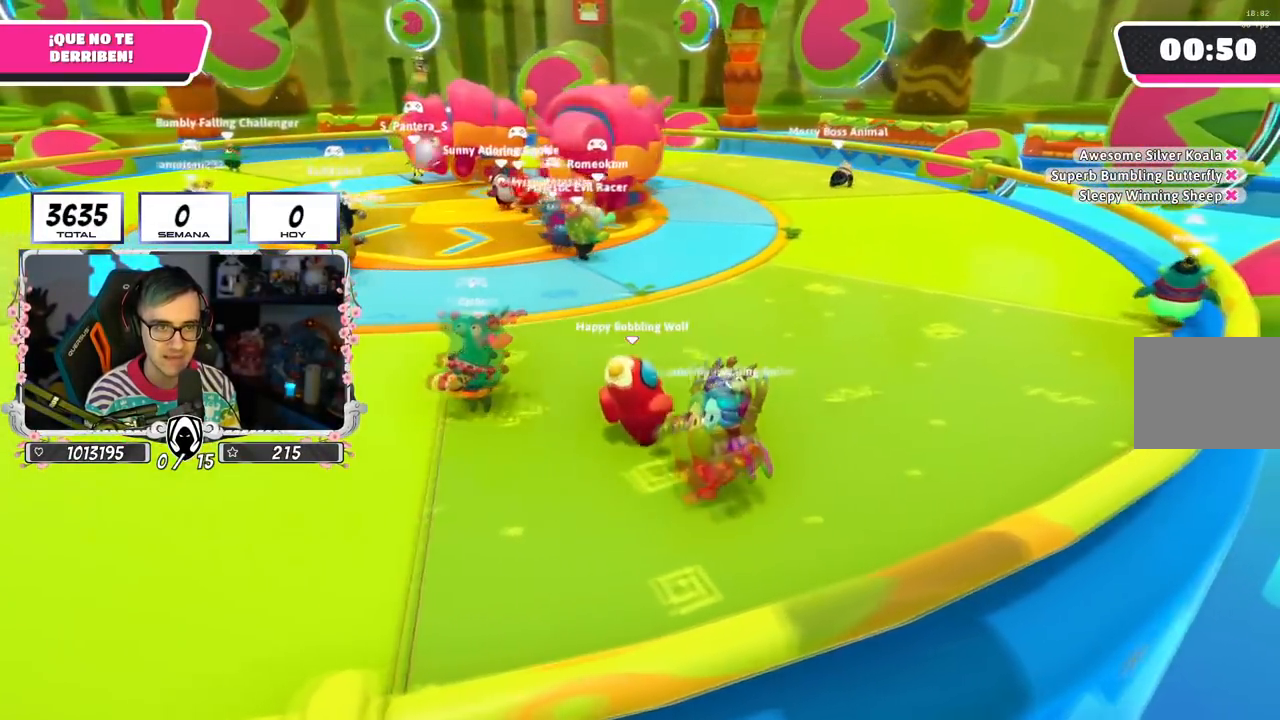
{"buttons": [], "left_stick": "up-right", "right_stick": "down-left", "events": [[33, "right_stick", "down-left"]]}
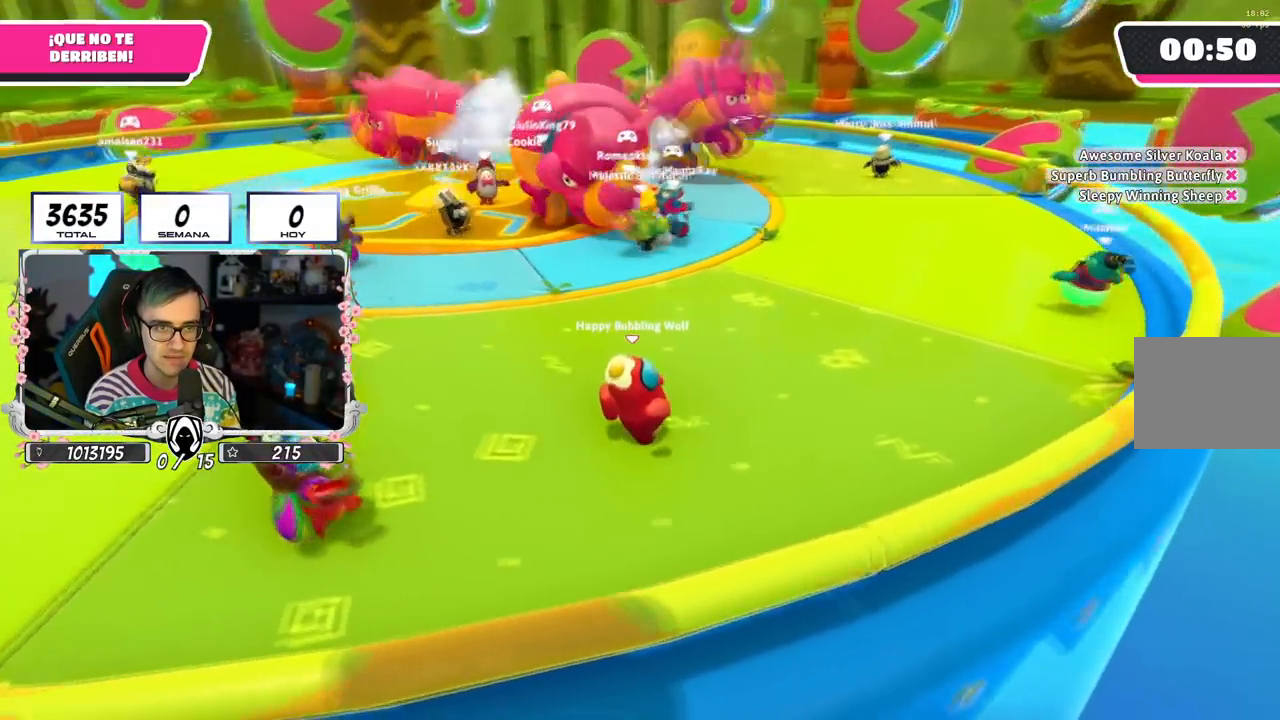
{"buttons": [], "left_stick": "up-left", "right_stick": "center", "events": [[100, "left_stick", "down-right"], [167, "left_stick", "down-left"], [234, "right_stick", "center"], [301, "left_stick", "left"], [417, "left_stick", "up-left"]]}
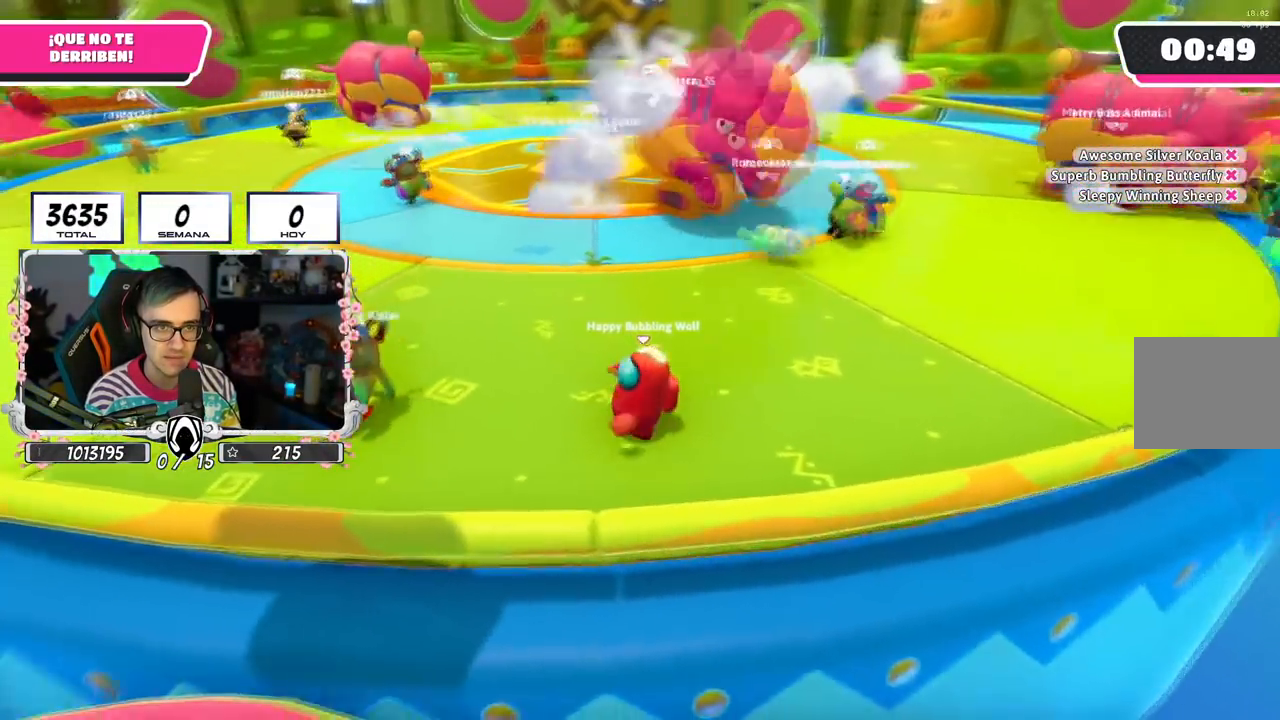
{"buttons": [], "left_stick": "up-left", "right_stick": "right", "events": [[250, "right_stick", "right"]]}
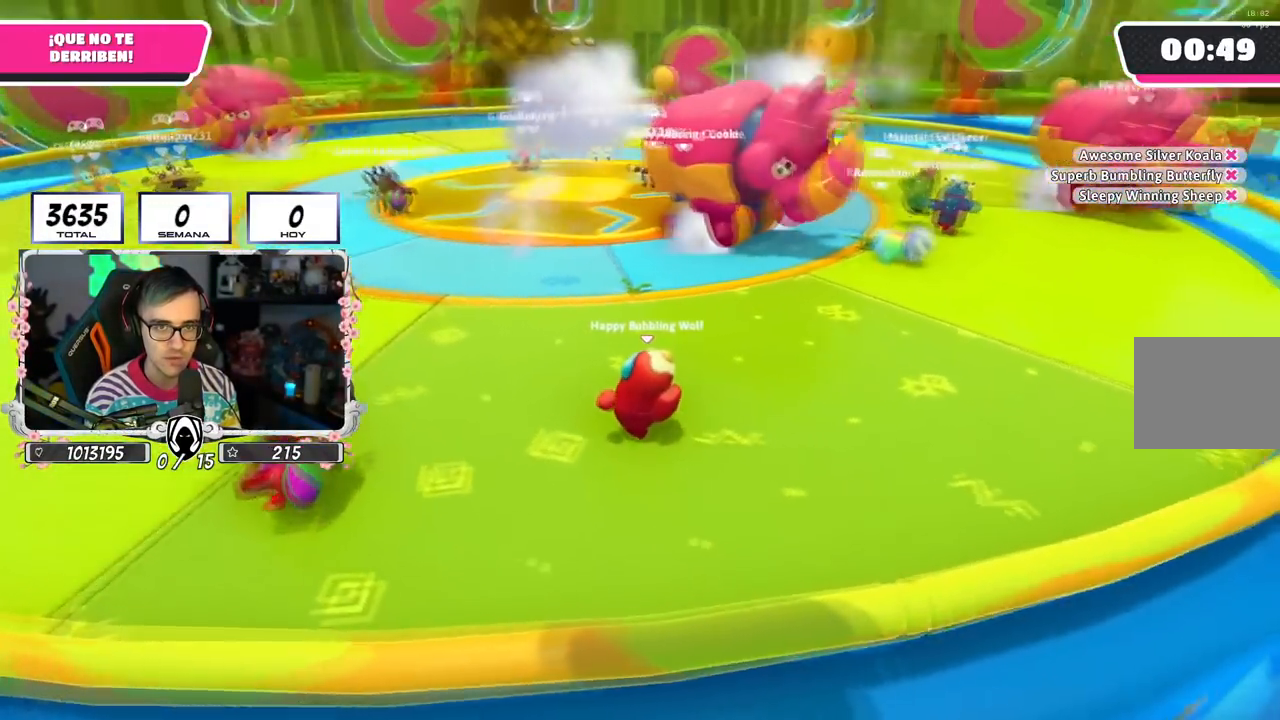
{"buttons": [], "left_stick": "left", "right_stick": "right", "events": [[167, "left_stick", "left"]]}
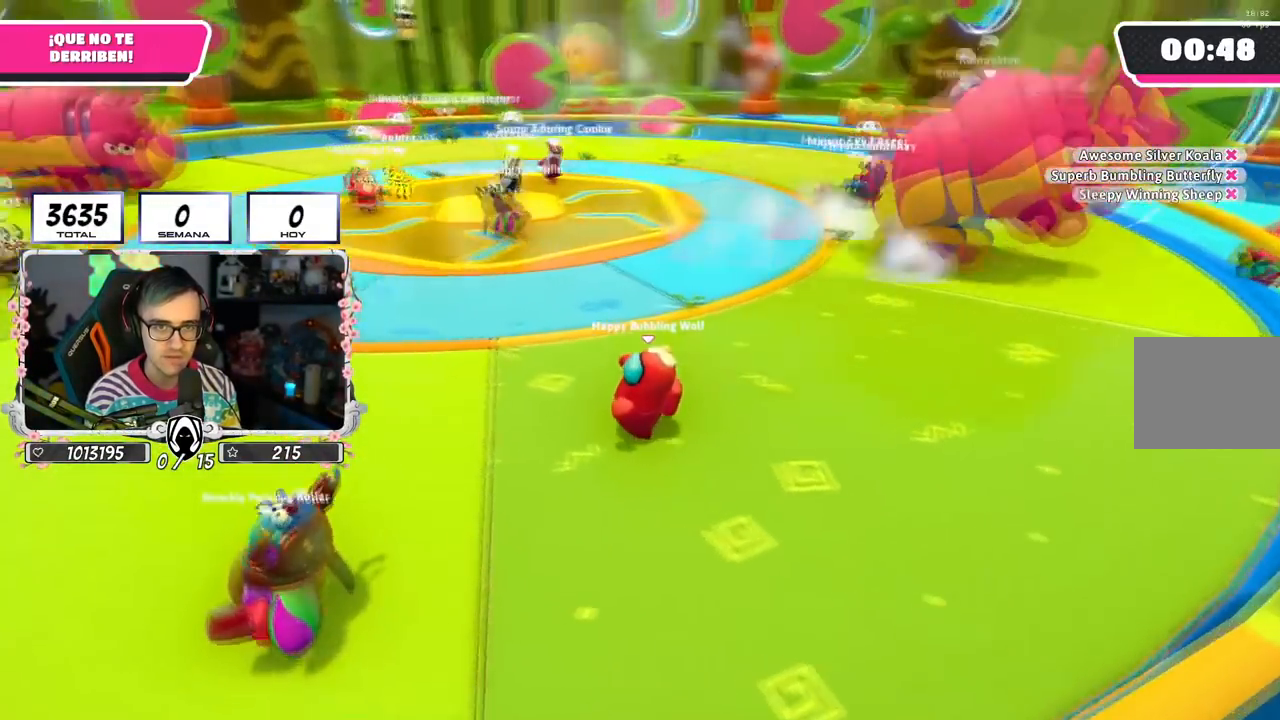
{"buttons": [], "left_stick": "left", "right_stick": "right", "events": []}
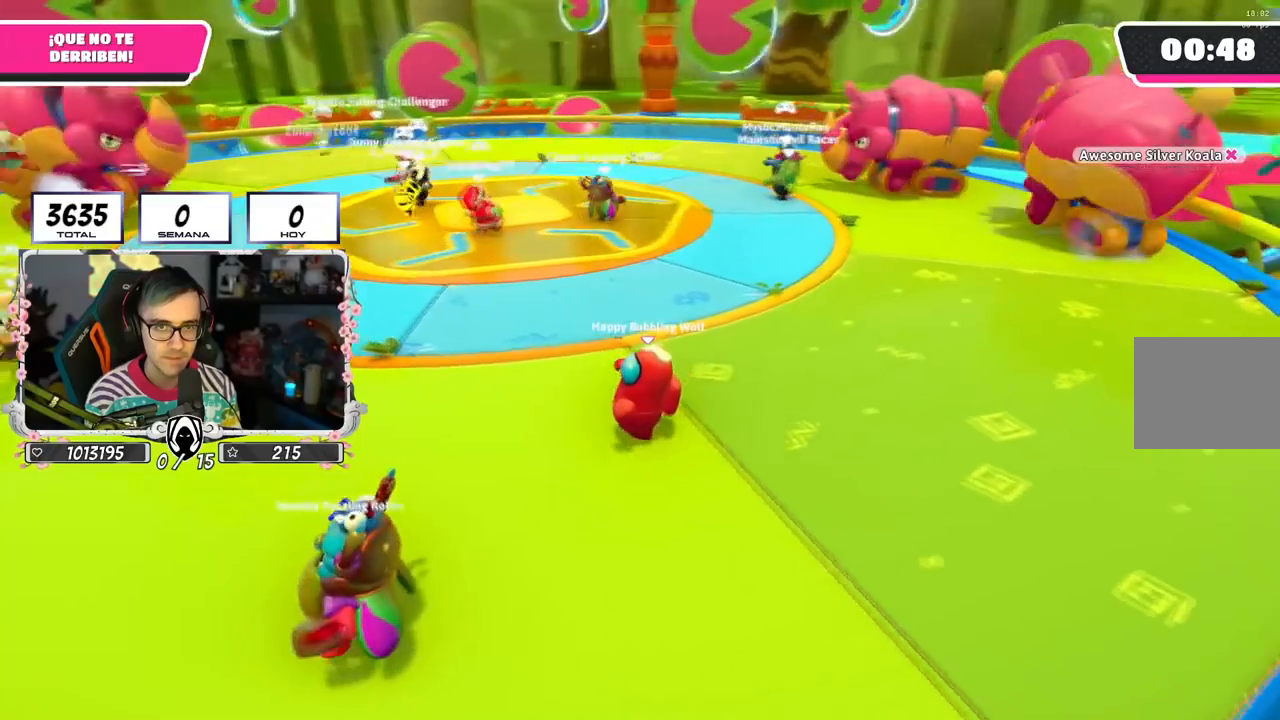
{"buttons": [], "left_stick": "down-right", "right_stick": "center", "events": [[150, "left_stick", "down-right"], [184, "right_stick", "center"]]}
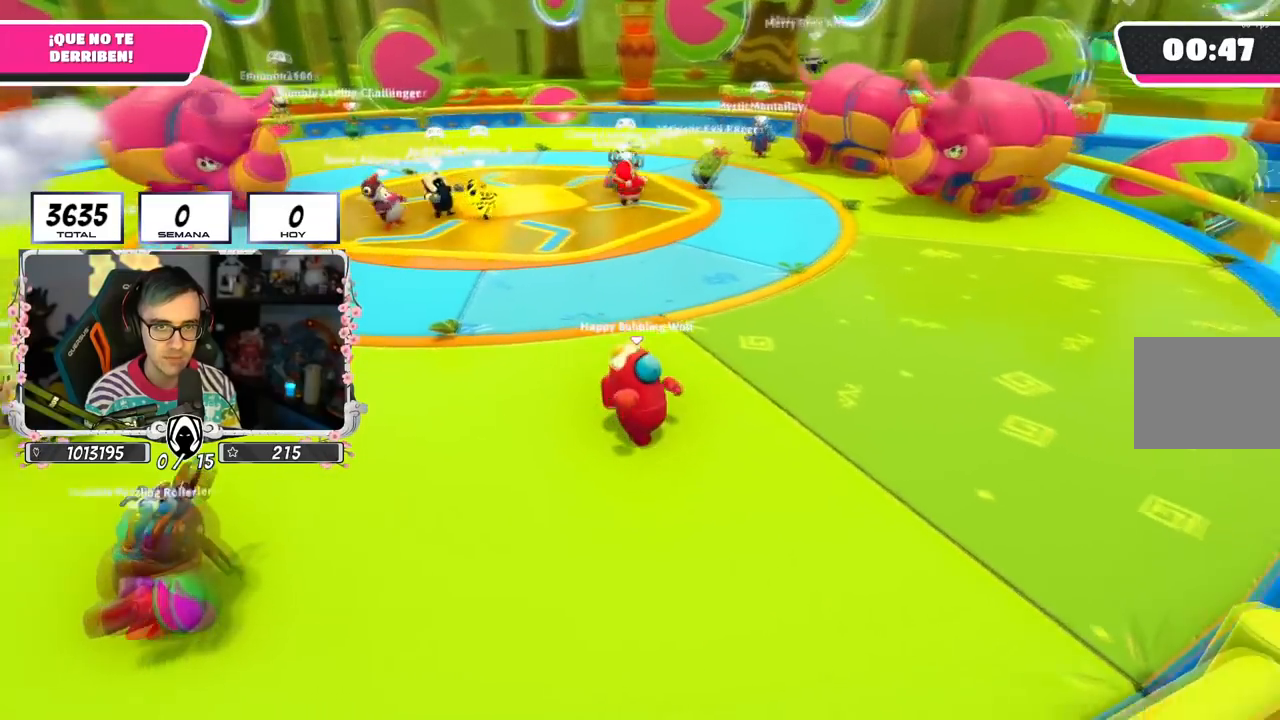
{"buttons": [], "left_stick": "right", "right_stick": "left", "events": [[33, "right_stick", "left"], [183, "left_stick", "down"], [350, "left_stick", "right"]]}
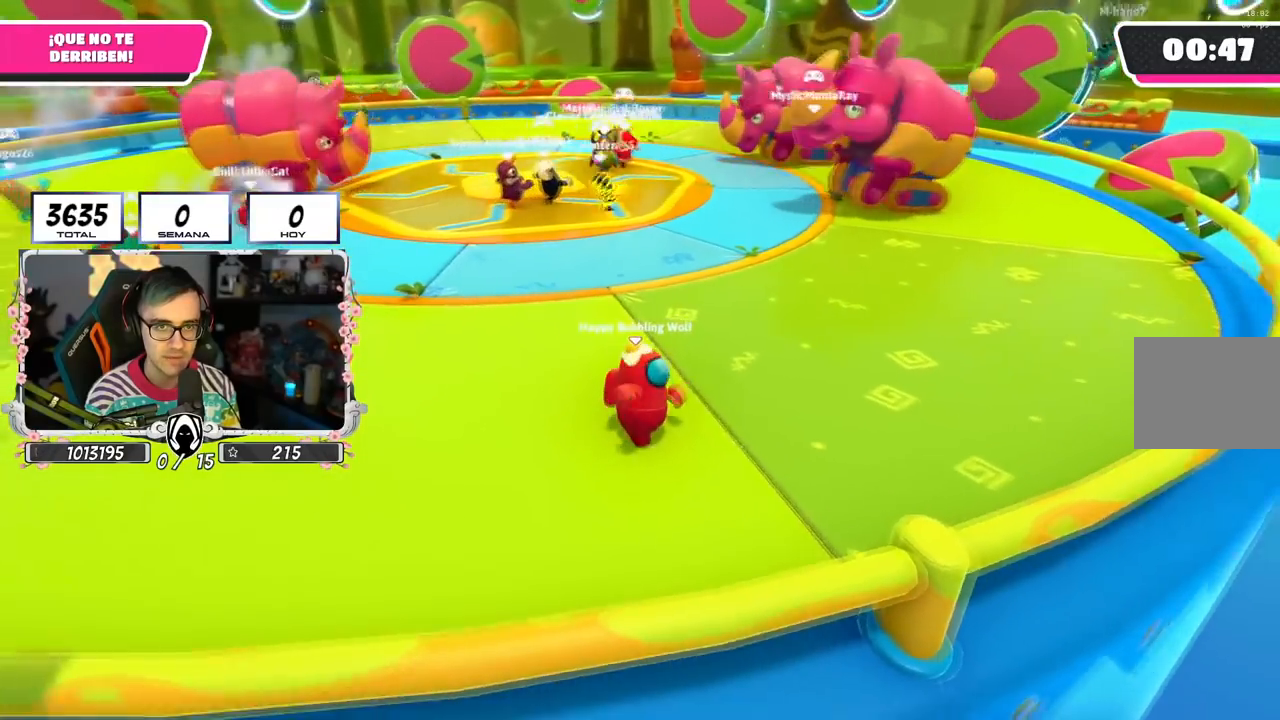
{"buttons": [], "left_stick": "up-right", "right_stick": "down-left", "events": [[17, "left_stick", "up-right"], [34, "right_stick", "down-left"]]}
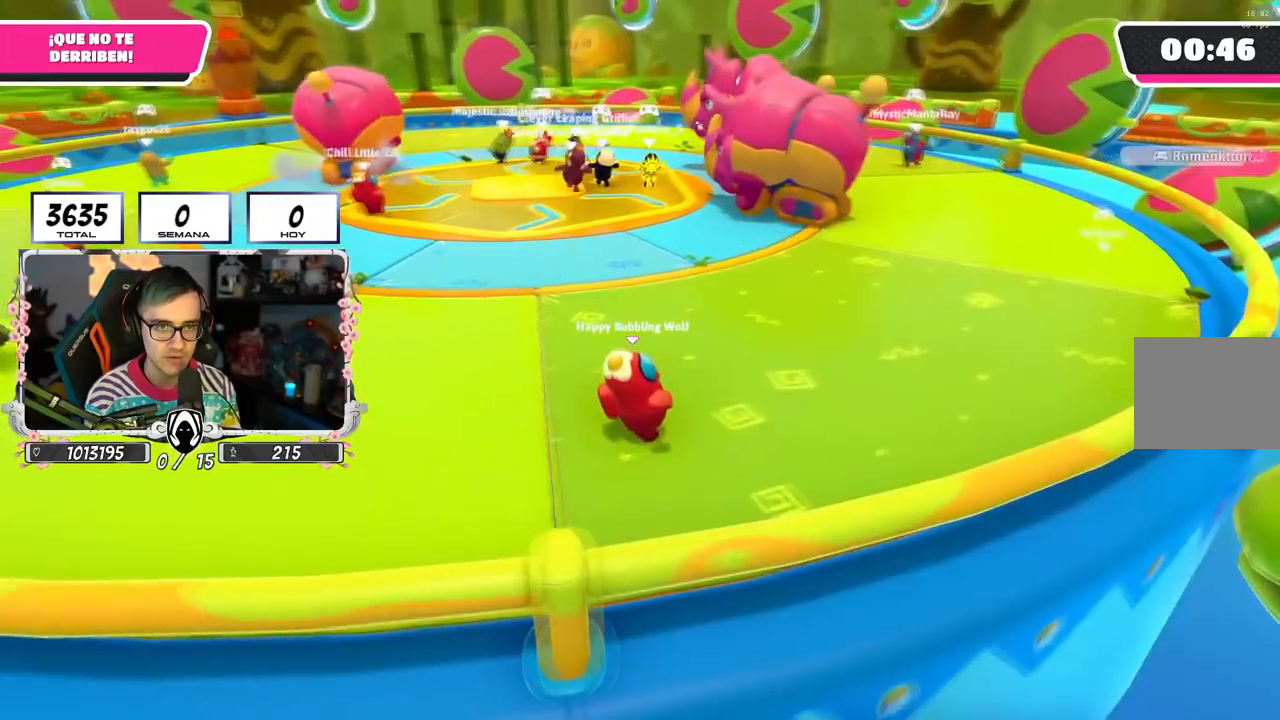
{"buttons": [], "left_stick": "up-right", "right_stick": "down-left", "events": []}
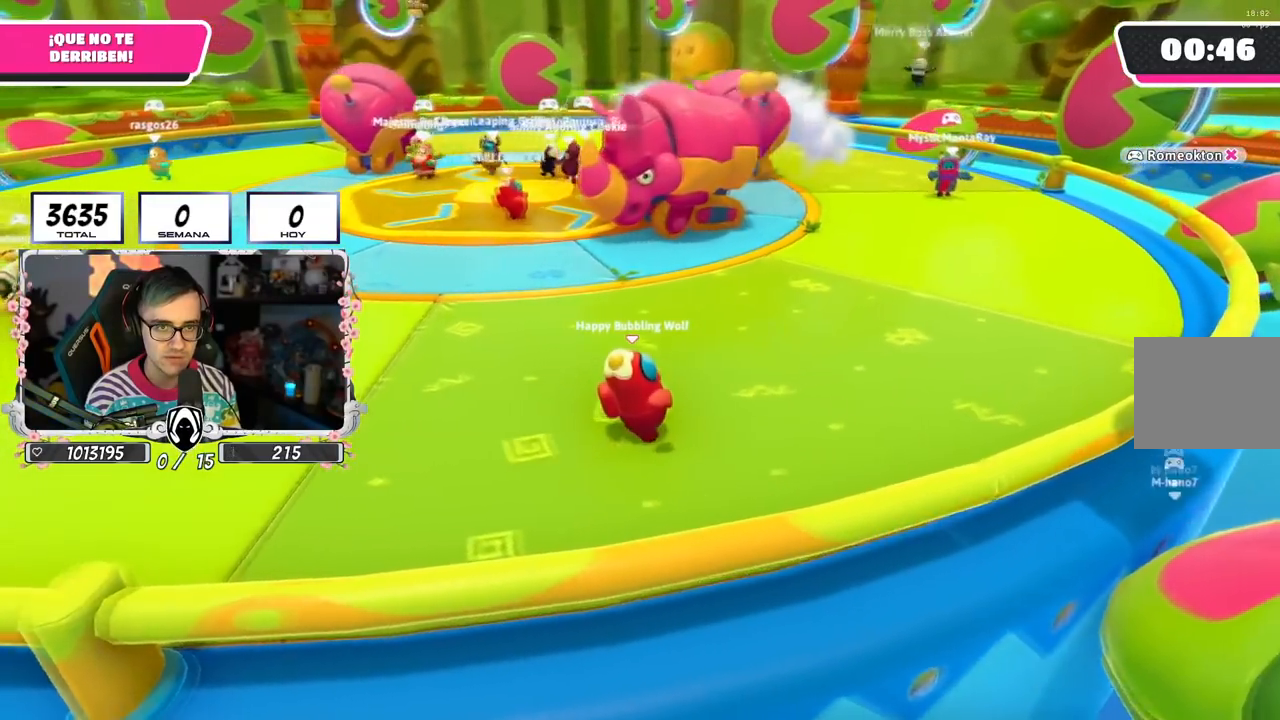
{"buttons": [], "left_stick": "up-right", "right_stick": "down-left", "events": []}
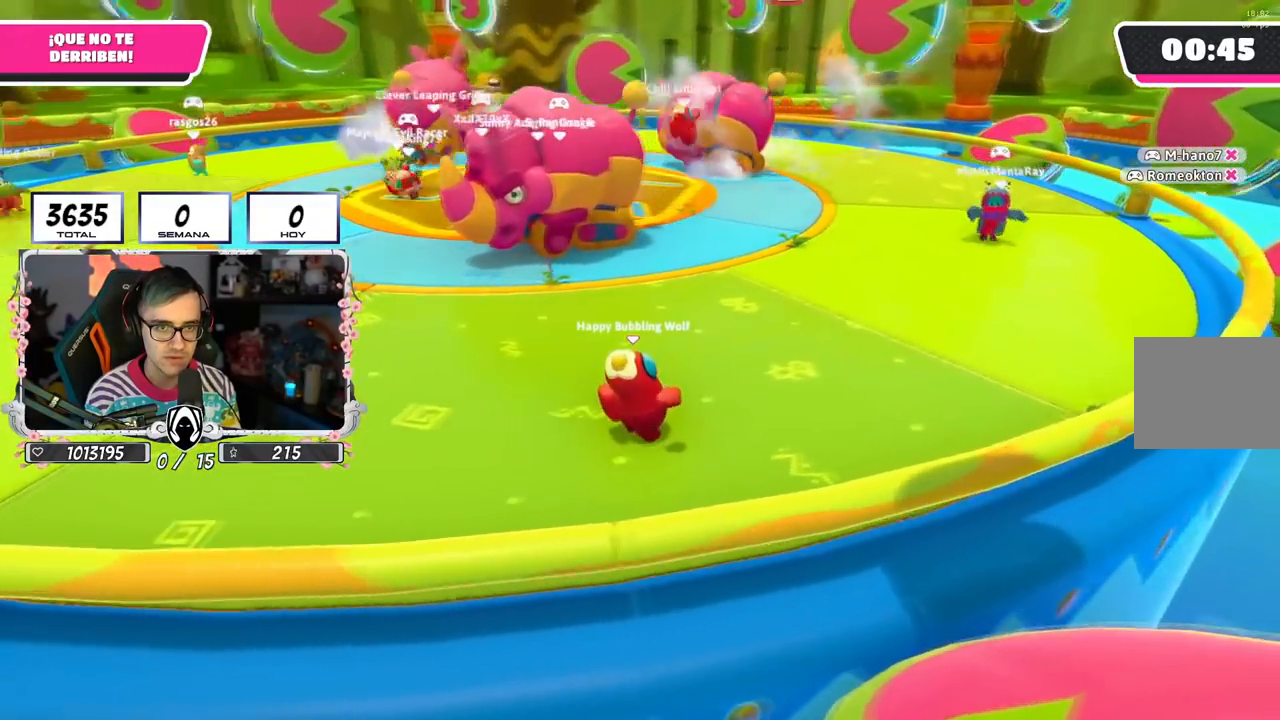
{"buttons": [], "left_stick": "up-right", "right_stick": "left", "events": [[250, "right_stick", "left"]]}
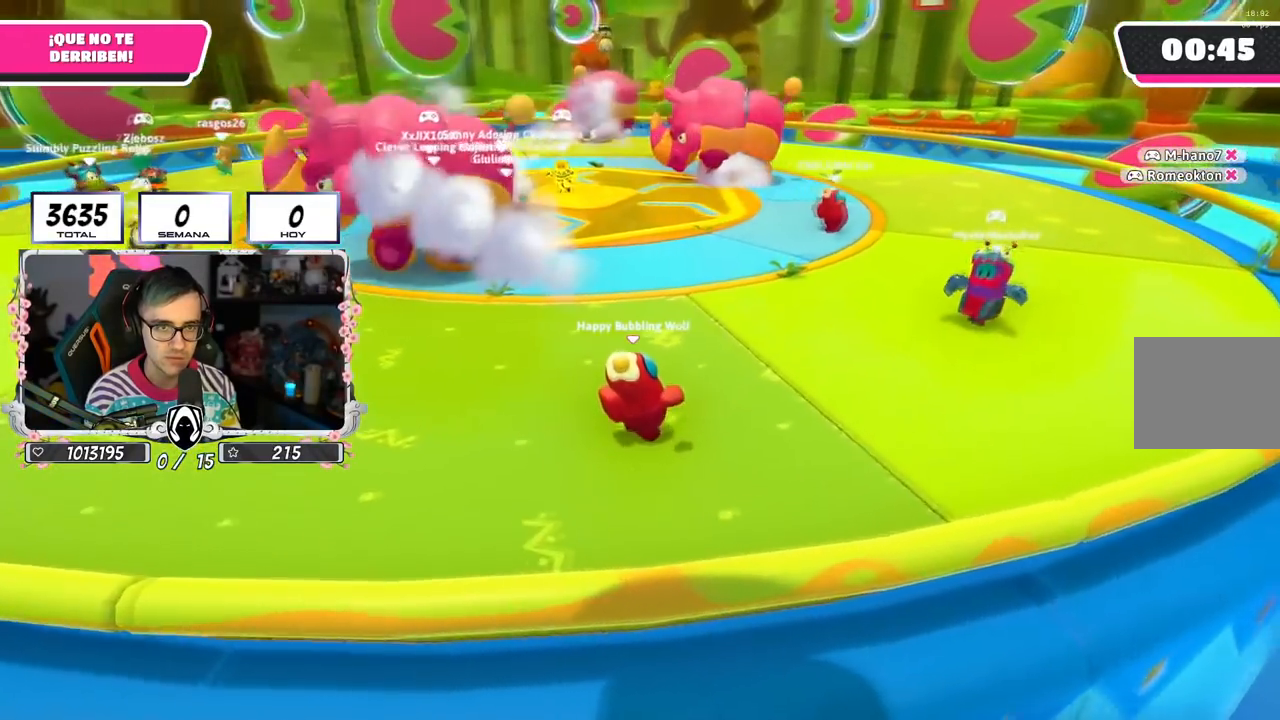
{"buttons": [], "left_stick": "up-right", "right_stick": "left", "events": []}
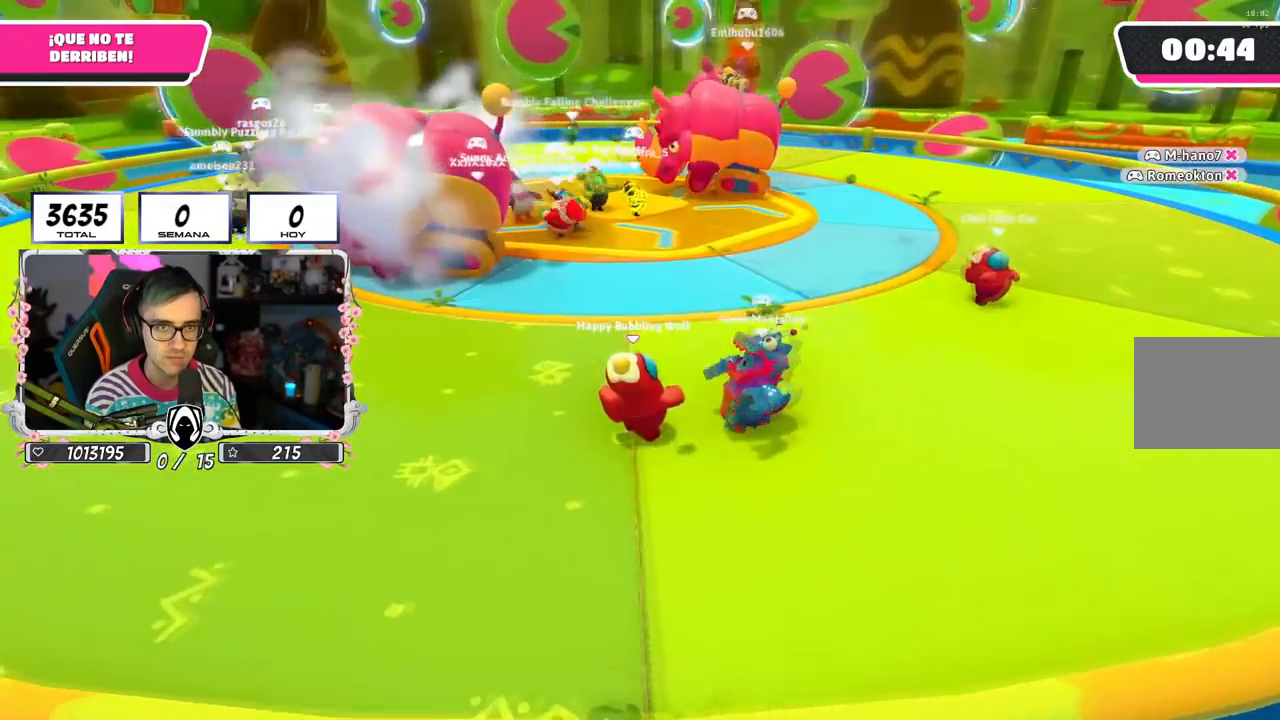
{"buttons": [], "left_stick": "right", "right_stick": "left", "events": [[300, "left_stick", "right"]]}
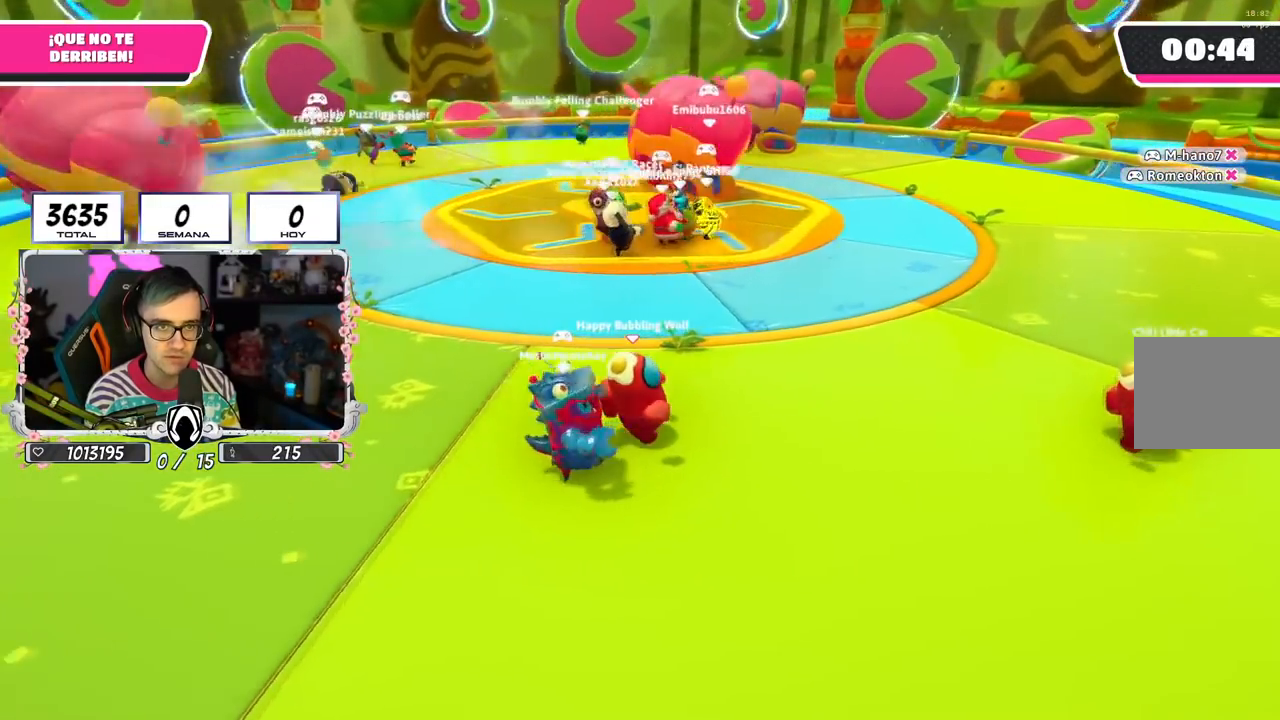
{"buttons": [], "left_stick": "right", "right_stick": "left", "events": []}
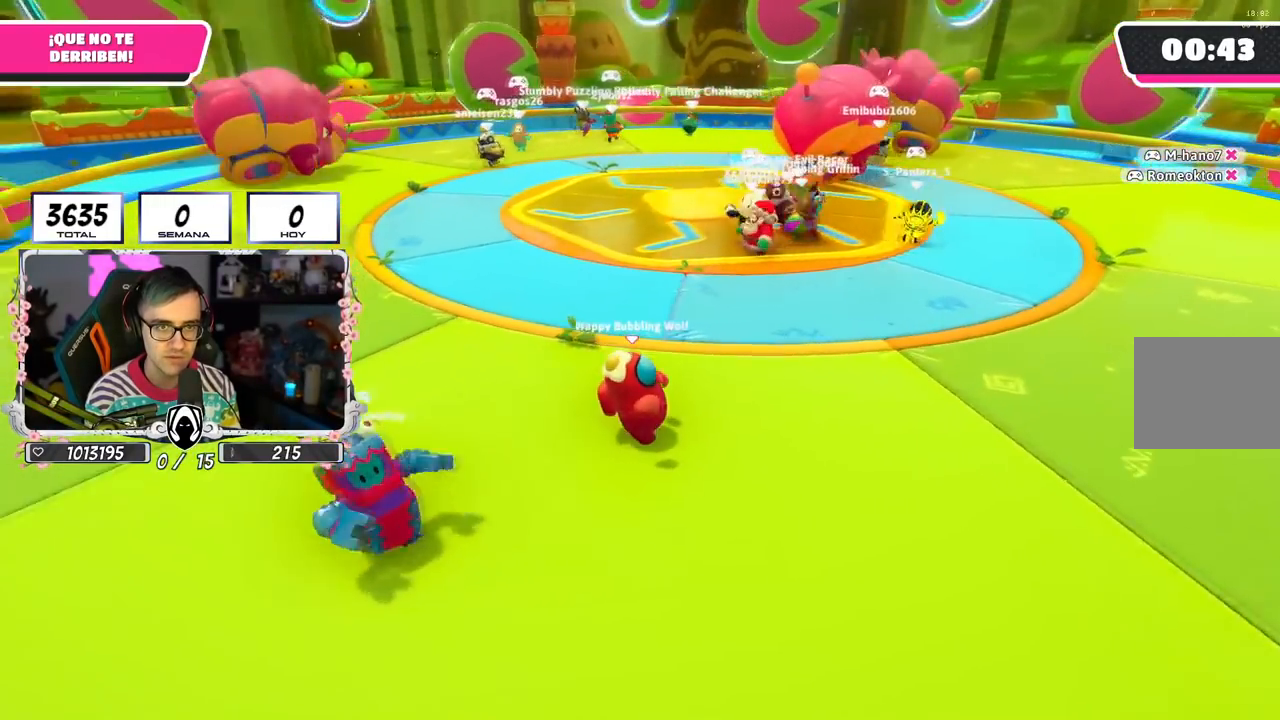
{"buttons": [], "left_stick": "right", "right_stick": "left", "events": []}
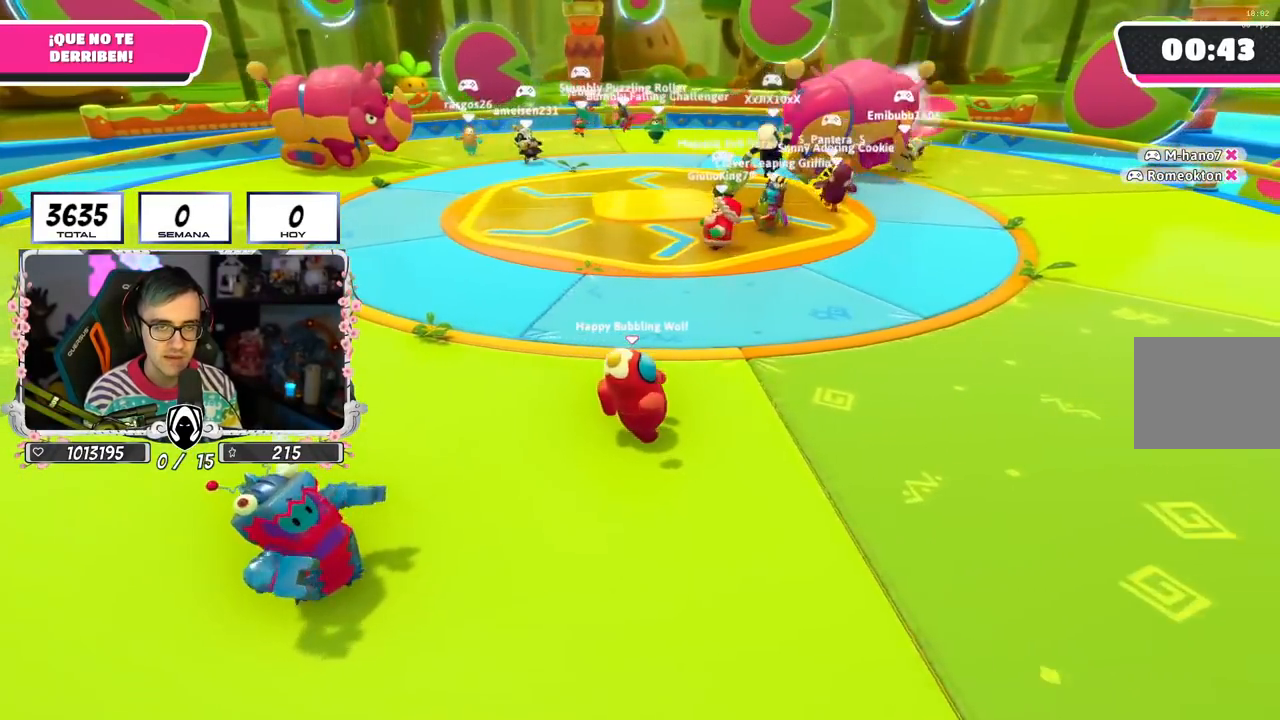
{"buttons": [], "left_stick": "right", "right_stick": "left", "events": []}
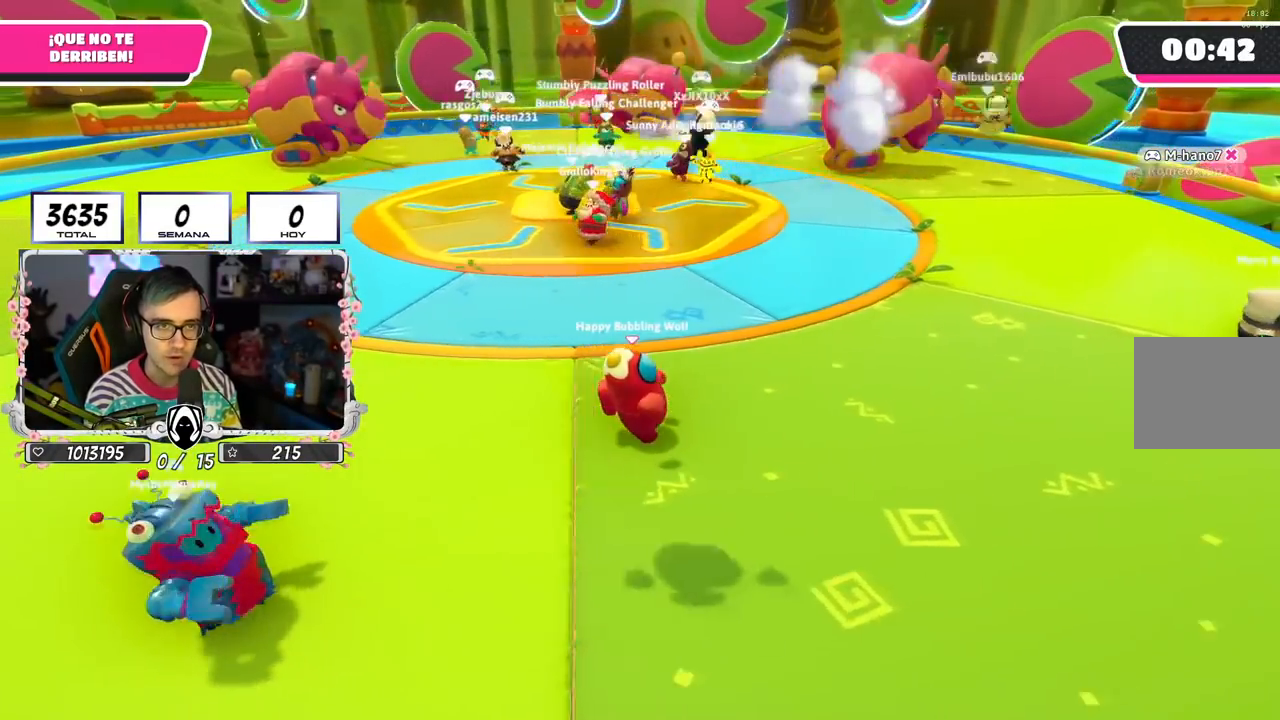
{"buttons": [], "left_stick": "left", "right_stick": "center", "events": [[300, "left_stick", "down"], [367, "left_stick", "left"], [367, "right_stick", "center"]]}
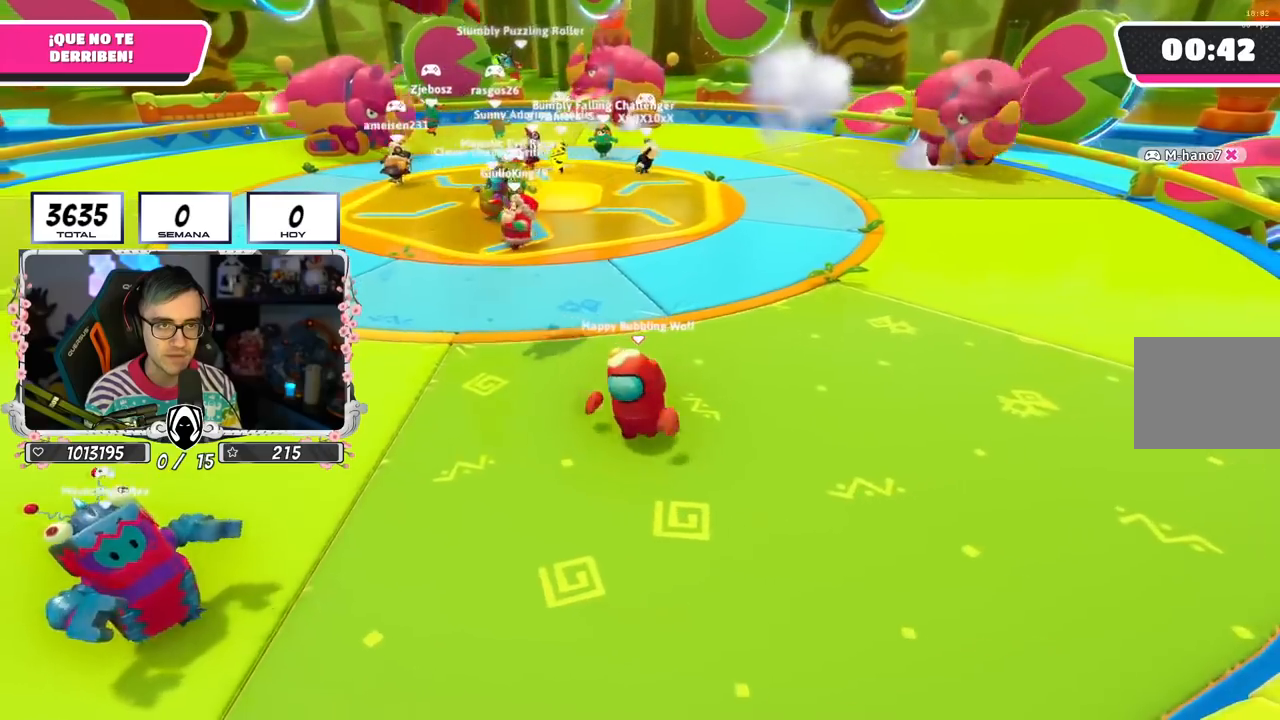
{"buttons": [], "left_stick": "left", "right_stick": "center", "events": [[167, "left_stick", "center"], [267, "left_stick", "down-right"], [384, "left_stick", "down-left"], [467, "left_stick", "left"]]}
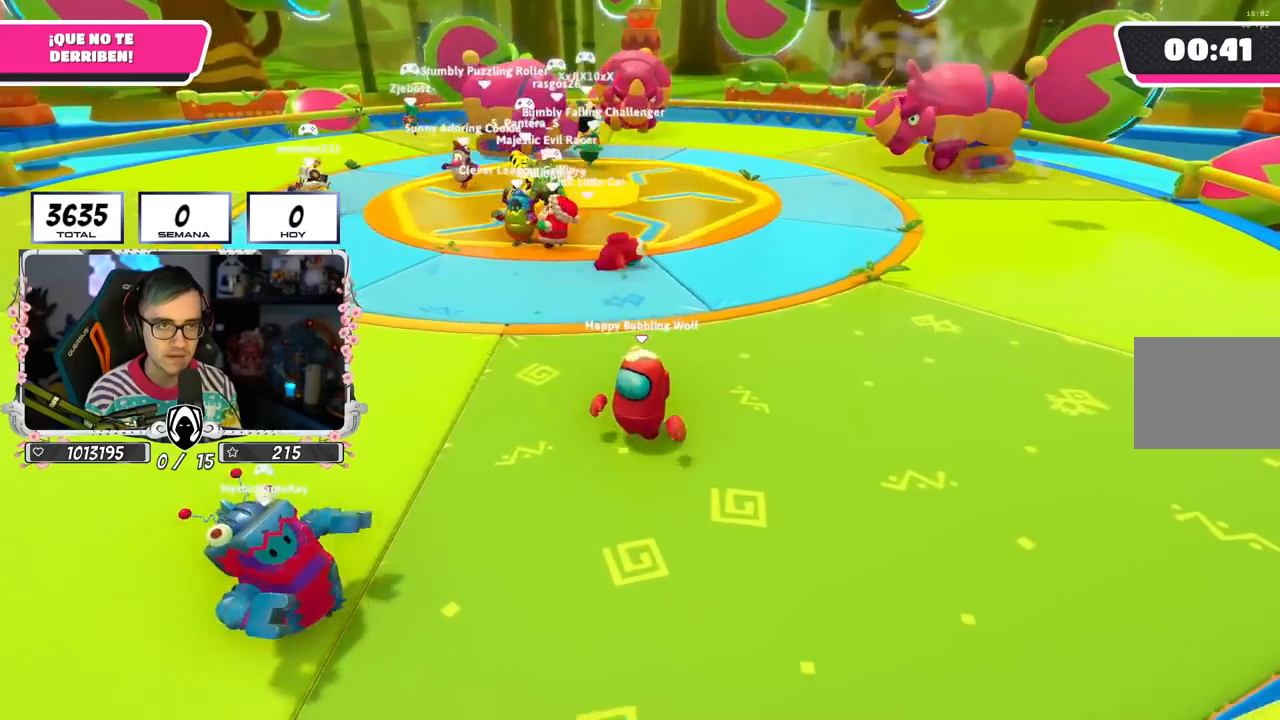
{"buttons": [], "left_stick": "up-right", "right_stick": "center", "events": [[167, "right_stick", "right"], [183, "left_stick", "up-left"], [417, "right_stick", "center"], [434, "left_stick", "up-right"]]}
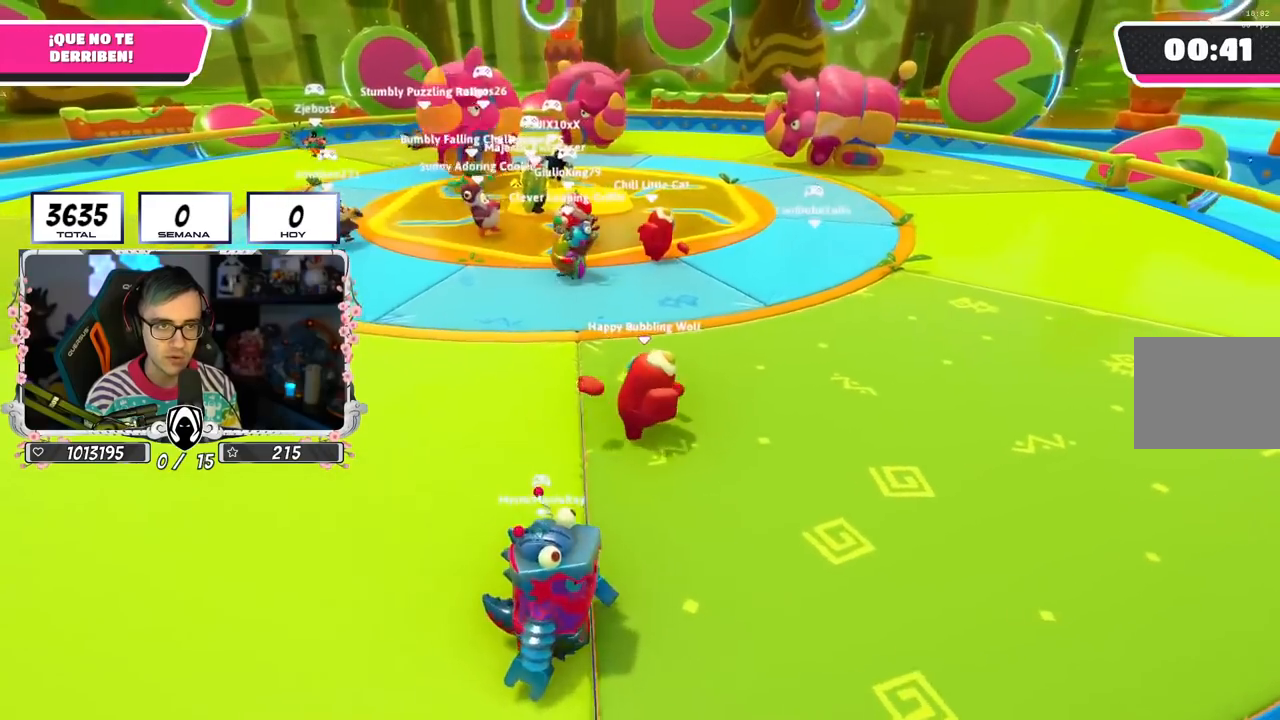
{"buttons": [], "left_stick": "up-right", "right_stick": "left", "events": [[100, "left_stick", "right"], [217, "right_stick", "left"], [467, "left_stick", "up-right"]]}
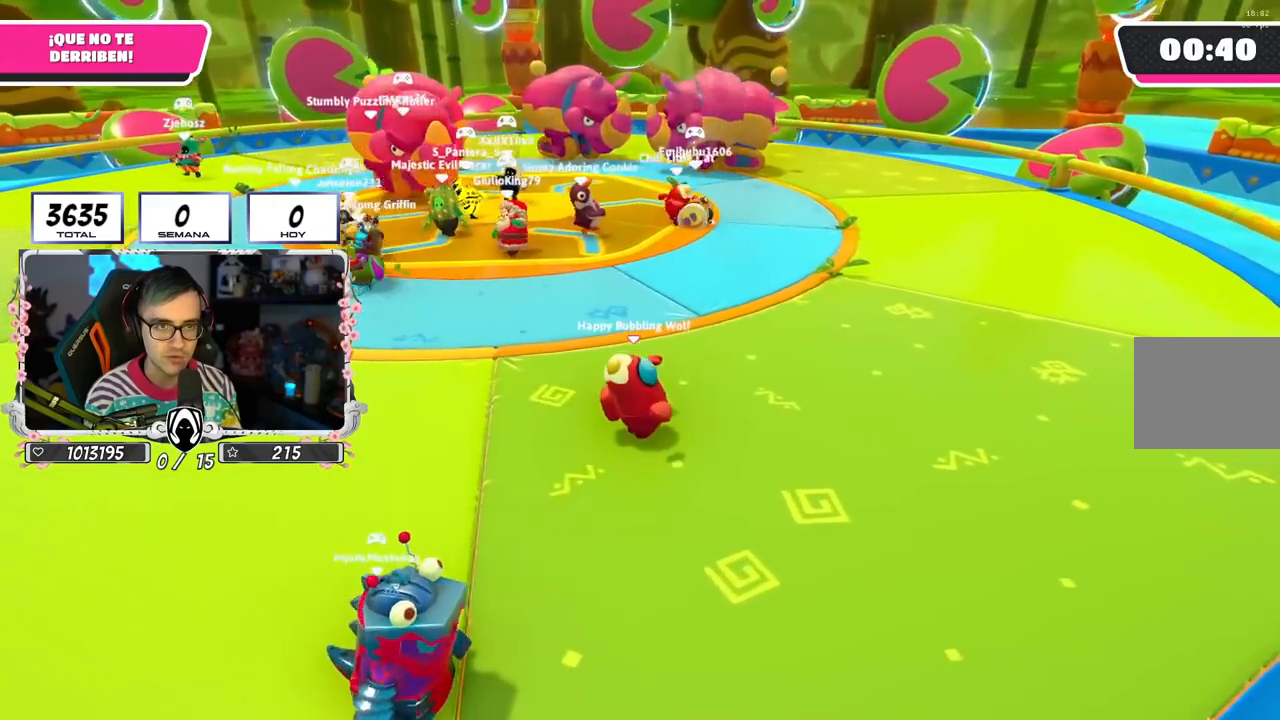
{"buttons": [], "left_stick": "up-right", "right_stick": "left", "events": []}
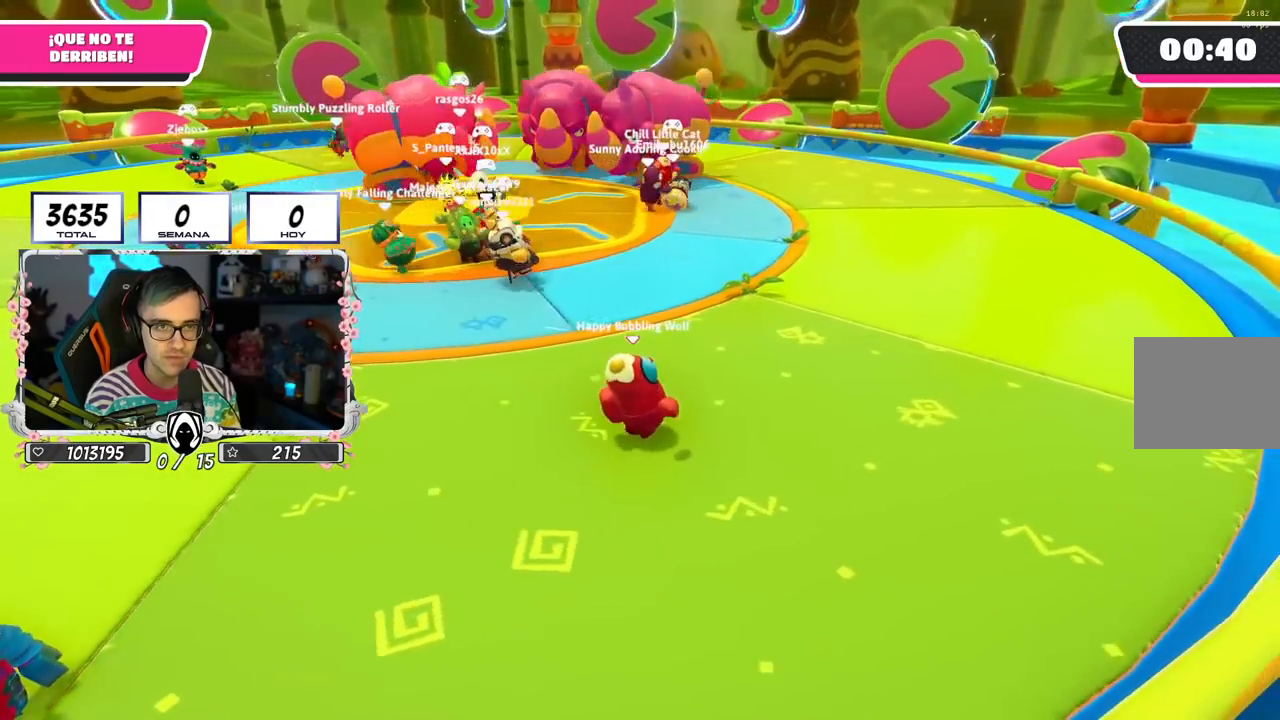
{"buttons": [], "left_stick": "down-right", "right_stick": "center", "events": [[50, "left_stick", "up-left"], [116, "left_stick", "left"], [166, "right_stick", "center"], [300, "left_stick", "down"], [350, "left_stick", "down-right"]]}